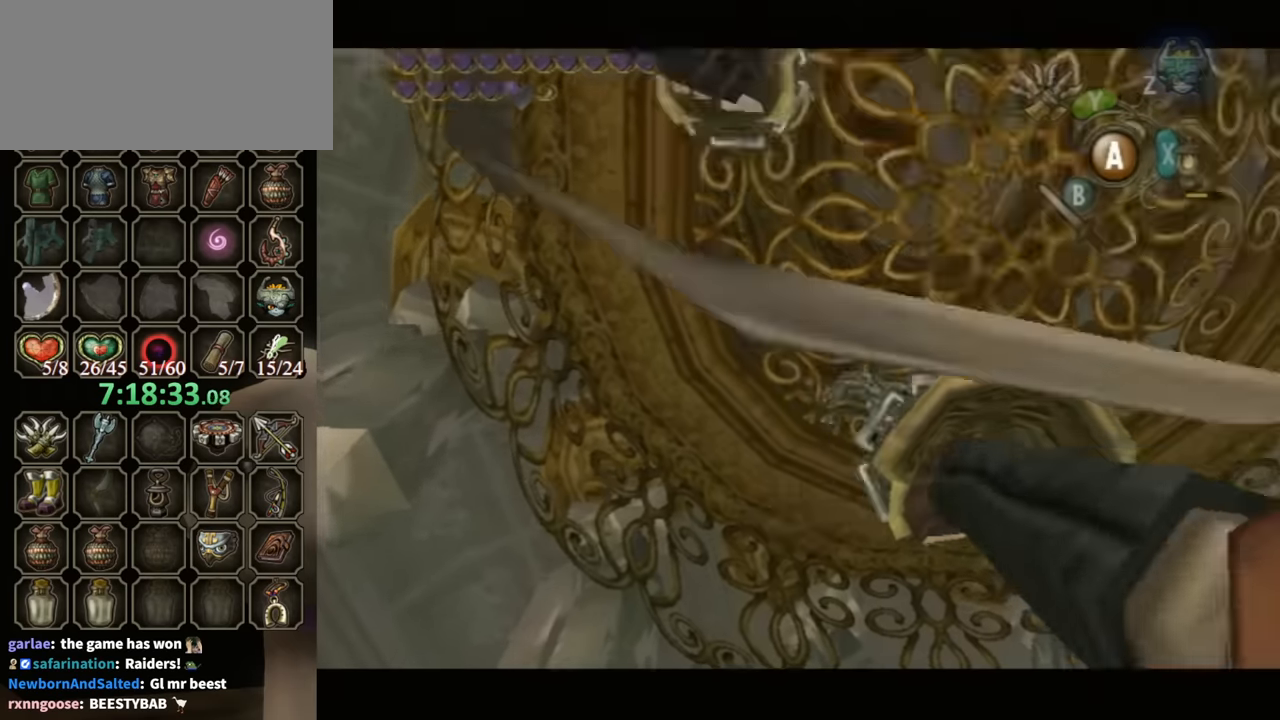
Gameplay with a controller (Nintendo layout); each line is a JSON object with the inputs held at the frame after it. "events" lists button and stick changes between this image and that frame as [ms after this image, input, new state], when the widget could be followed in between. Not read: L3 R3.
{"buttons": [], "left_stick": "center", "right_stick": "center", "events": []}
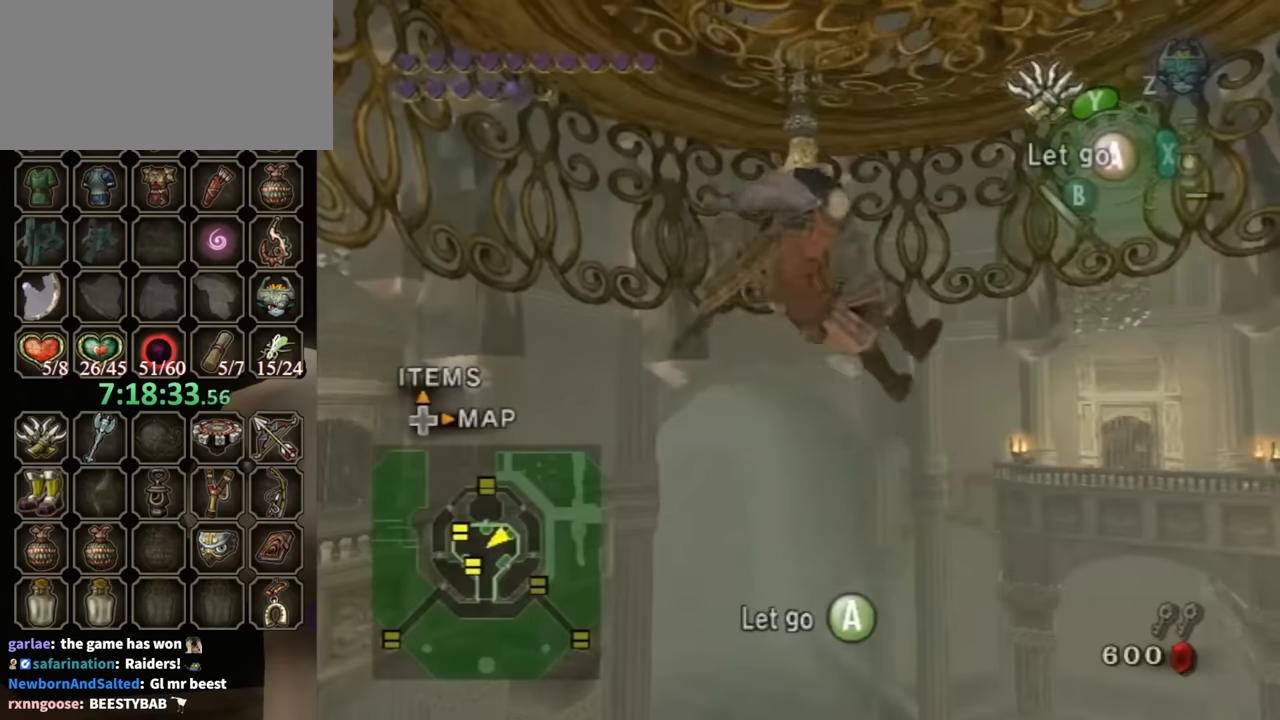
{"buttons": [], "left_stick": "down", "right_stick": "center", "events": [[467, "left_stick", "down"]]}
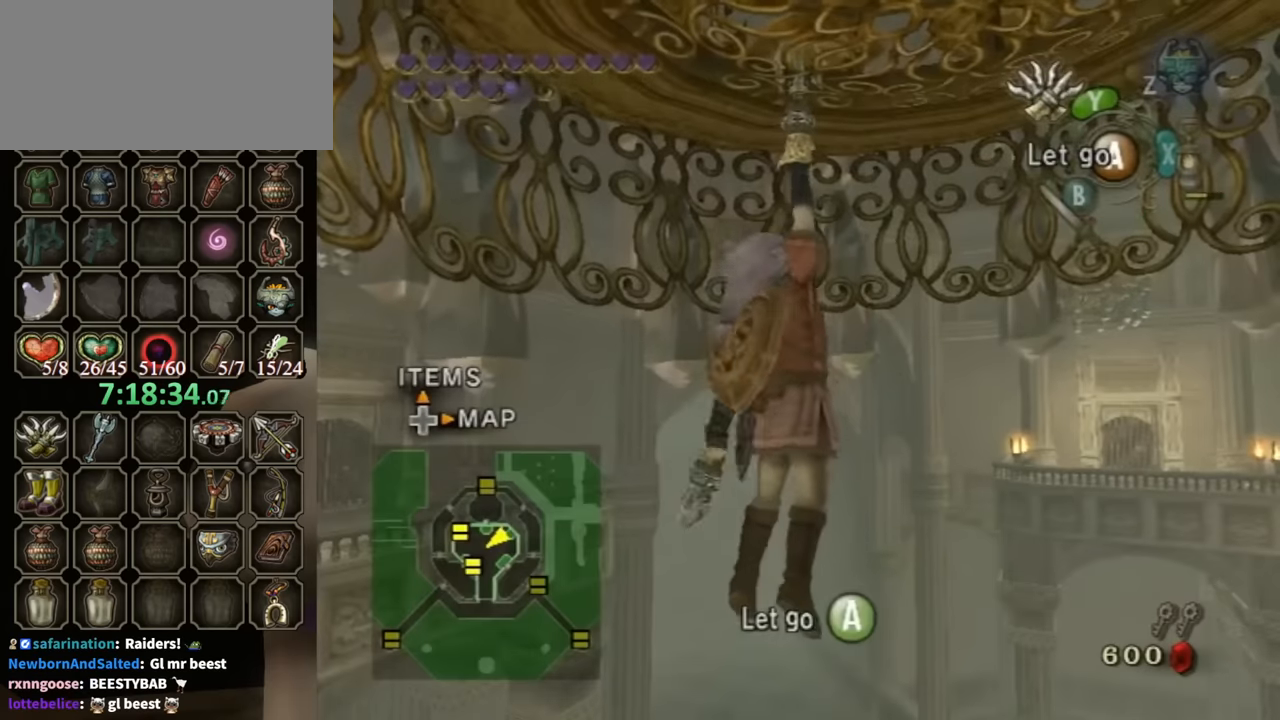
{"buttons": [], "left_stick": "center", "right_stick": "center", "events": [[34, "left_stick", "center"]]}
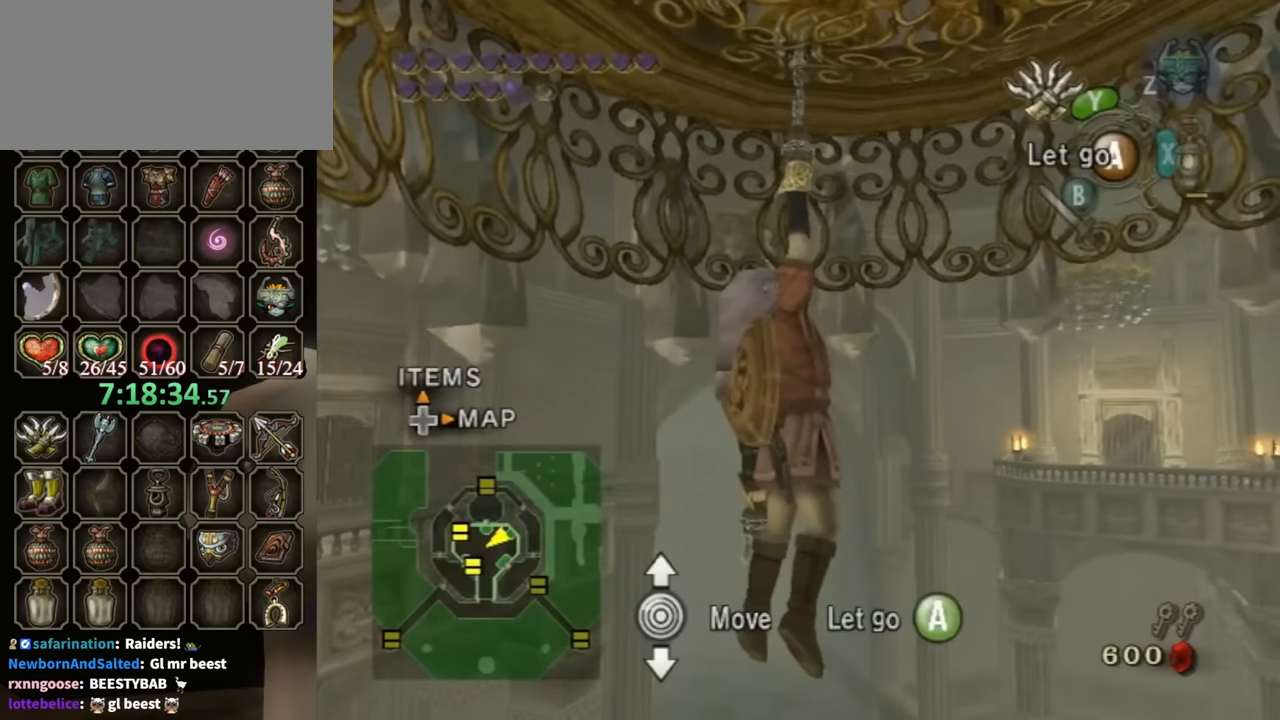
{"buttons": [], "left_stick": "center", "right_stick": "center", "events": []}
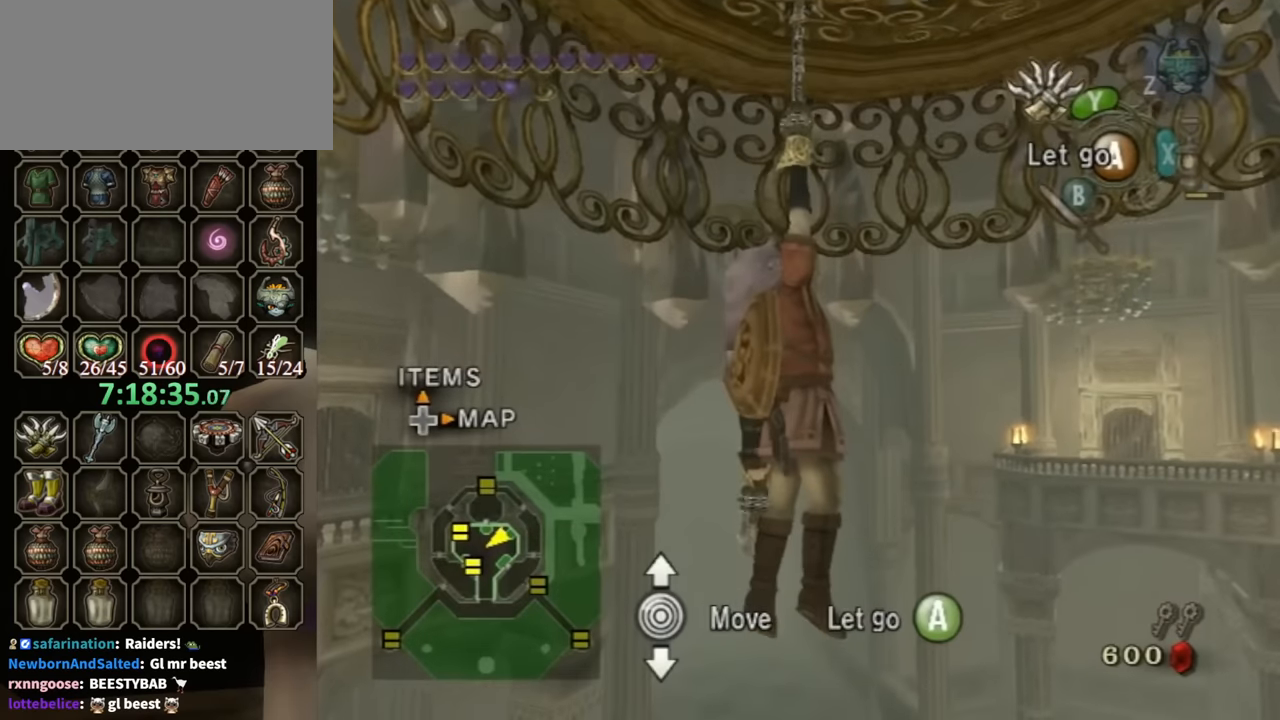
{"buttons": [], "left_stick": "center", "right_stick": "center", "events": [[200, "left_stick", "down"], [267, "left_stick", "center"]]}
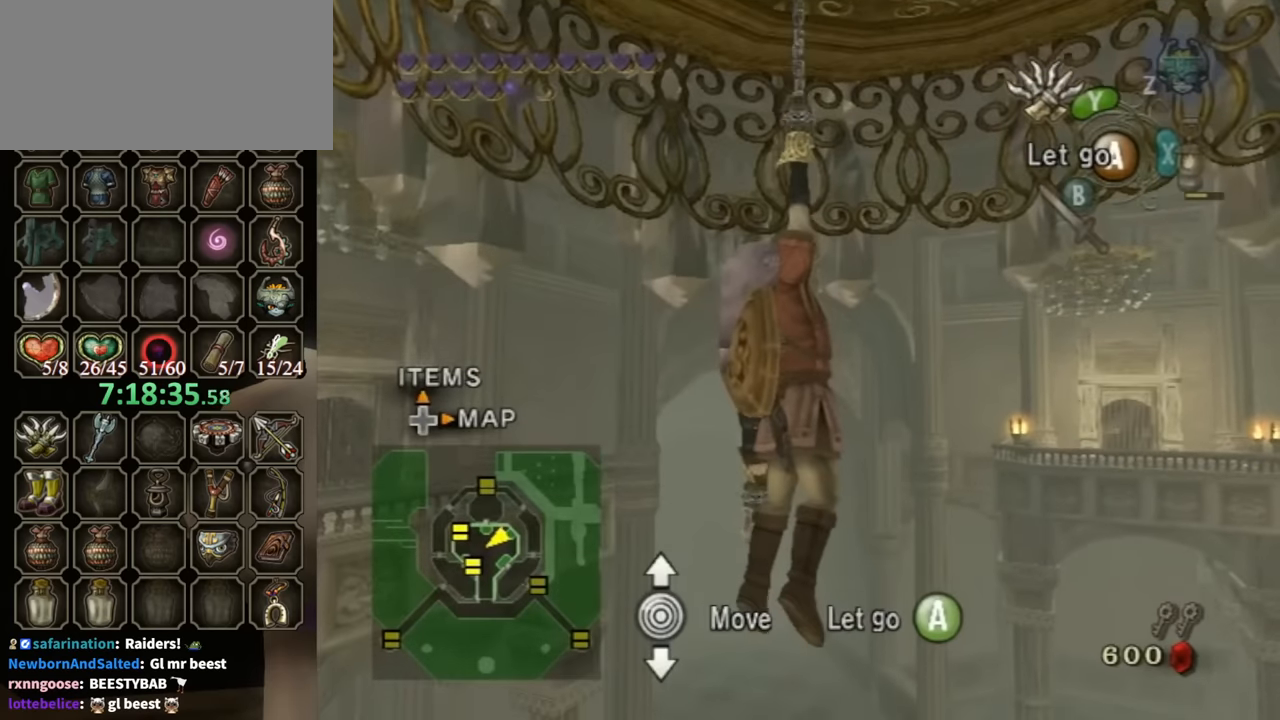
{"buttons": ["Y"], "left_stick": "down", "right_stick": "center", "events": [[134, "Y", "down"], [134, "left_stick", "down"]]}
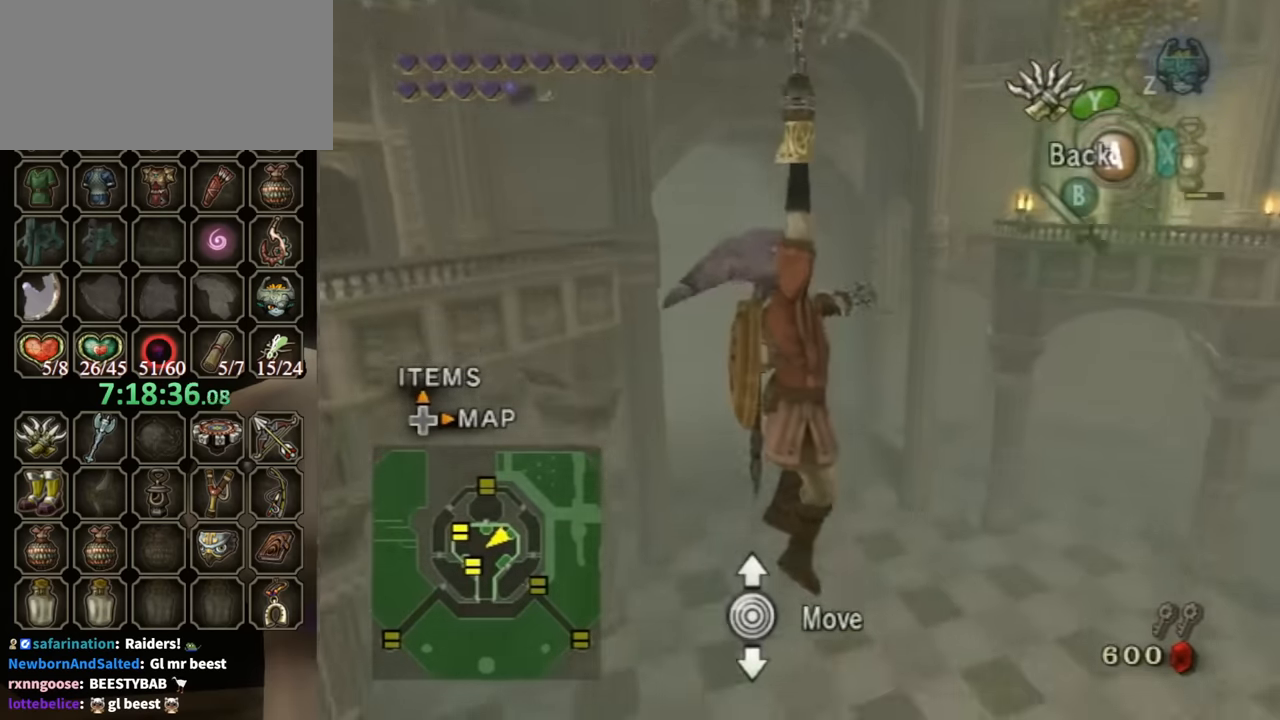
{"buttons": ["Y"], "left_stick": "down-left", "right_stick": "center", "events": [[366, "left_stick", "down-left"]]}
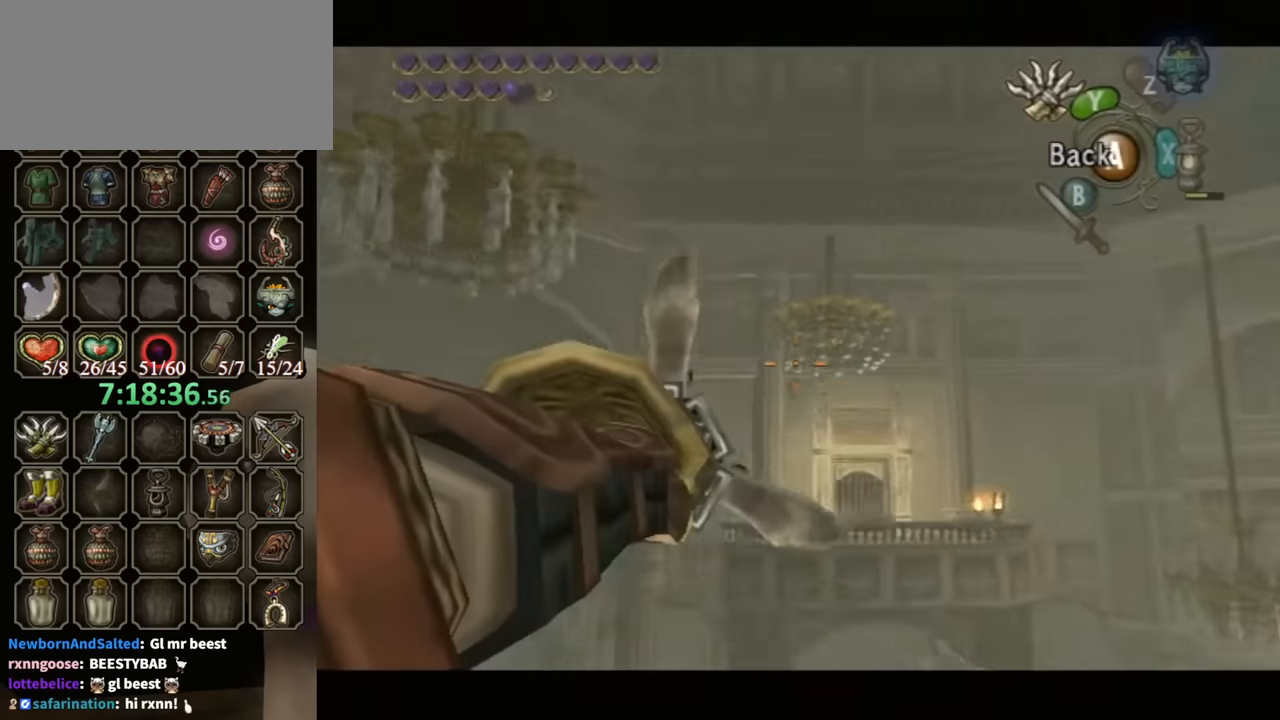
{"buttons": ["Y"], "left_stick": "center", "right_stick": "center", "events": [[166, "left_stick", "center"], [266, "left_stick", "left"], [466, "left_stick", "center"]]}
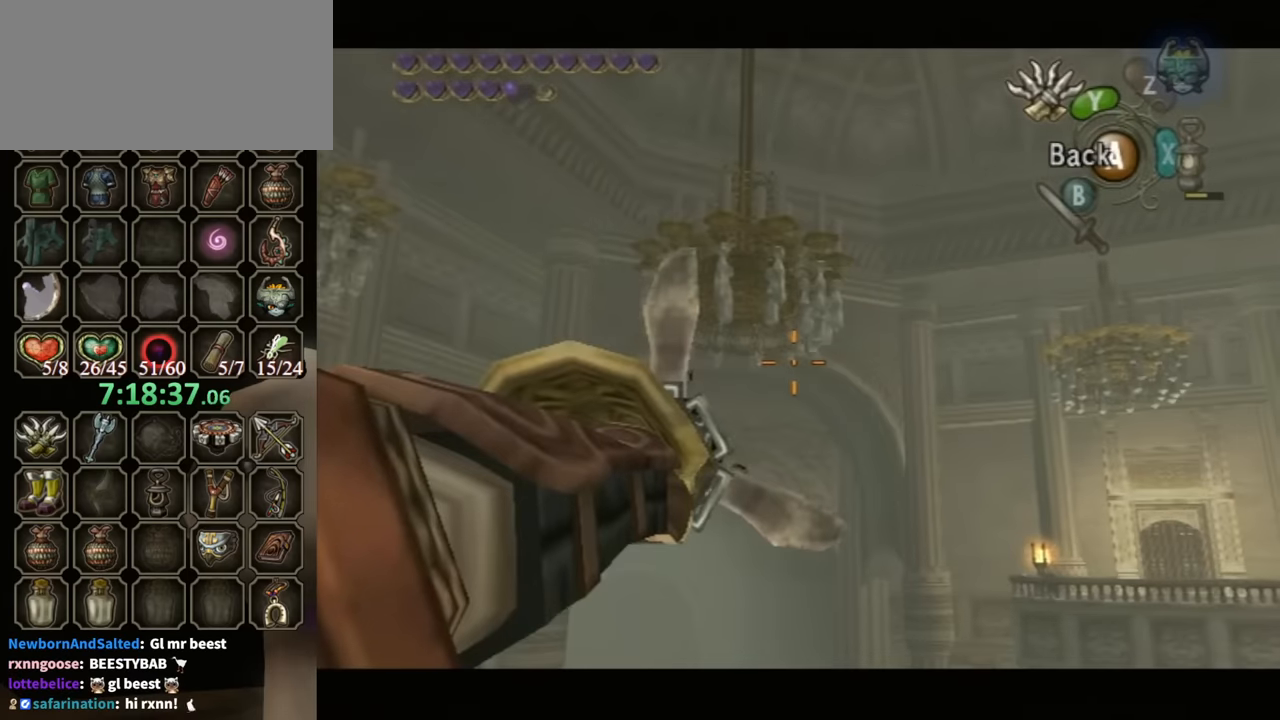
{"buttons": ["Y"], "left_stick": "down-left", "right_stick": "center"}
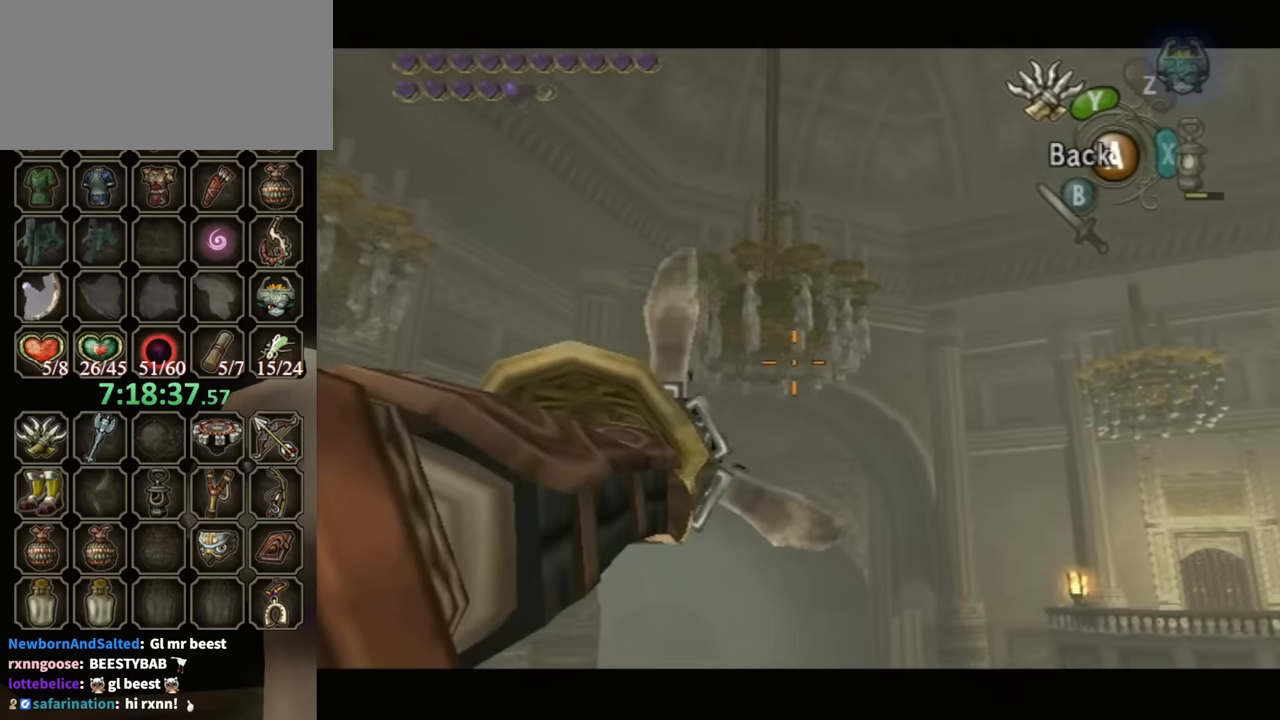
{"buttons": ["Y"], "left_stick": "down-left", "right_stick": "center", "events": []}
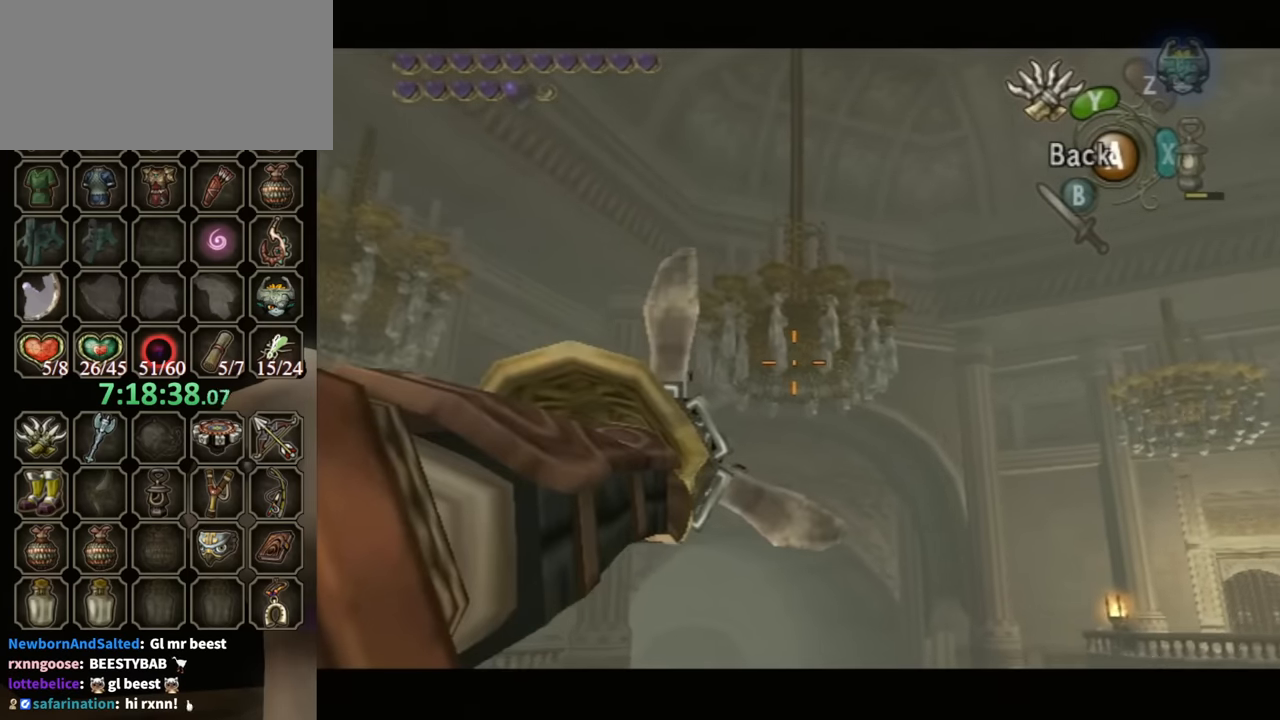
{"buttons": ["Y"], "left_stick": "center", "right_stick": "center", "events": [[166, "left_stick", "center"]]}
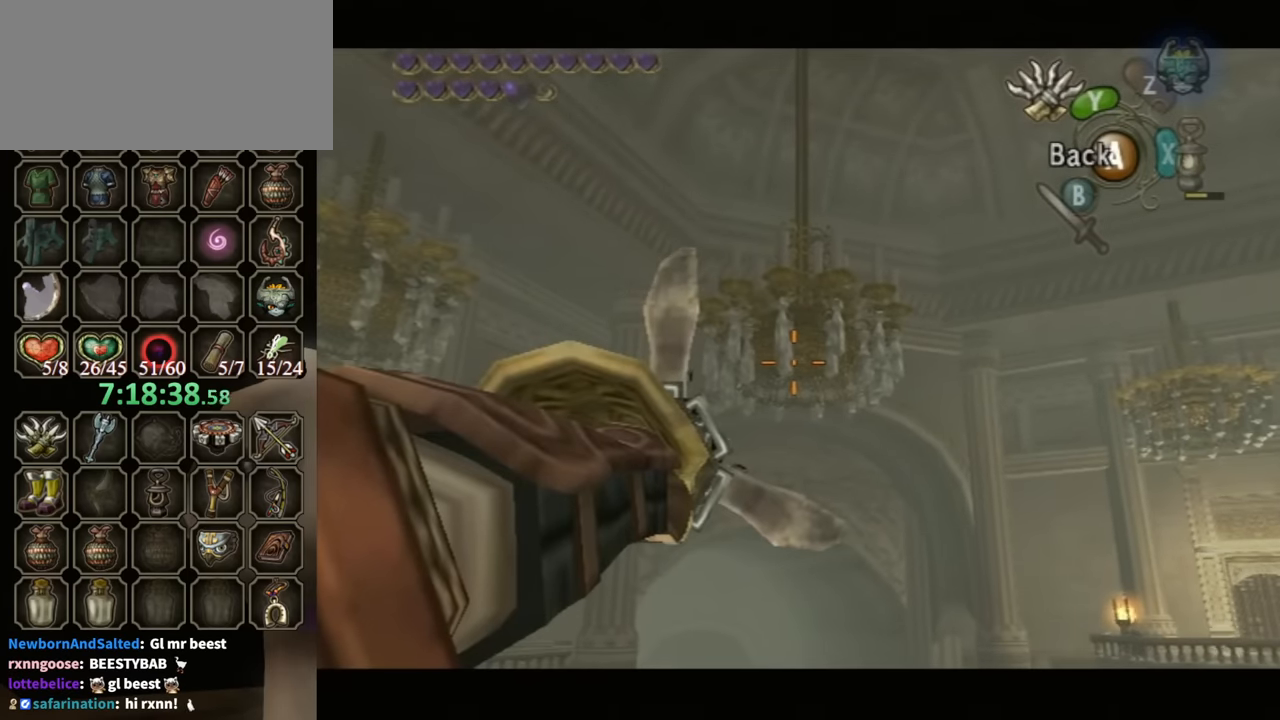
{"buttons": ["Y"], "left_stick": "center", "right_stick": "center", "events": []}
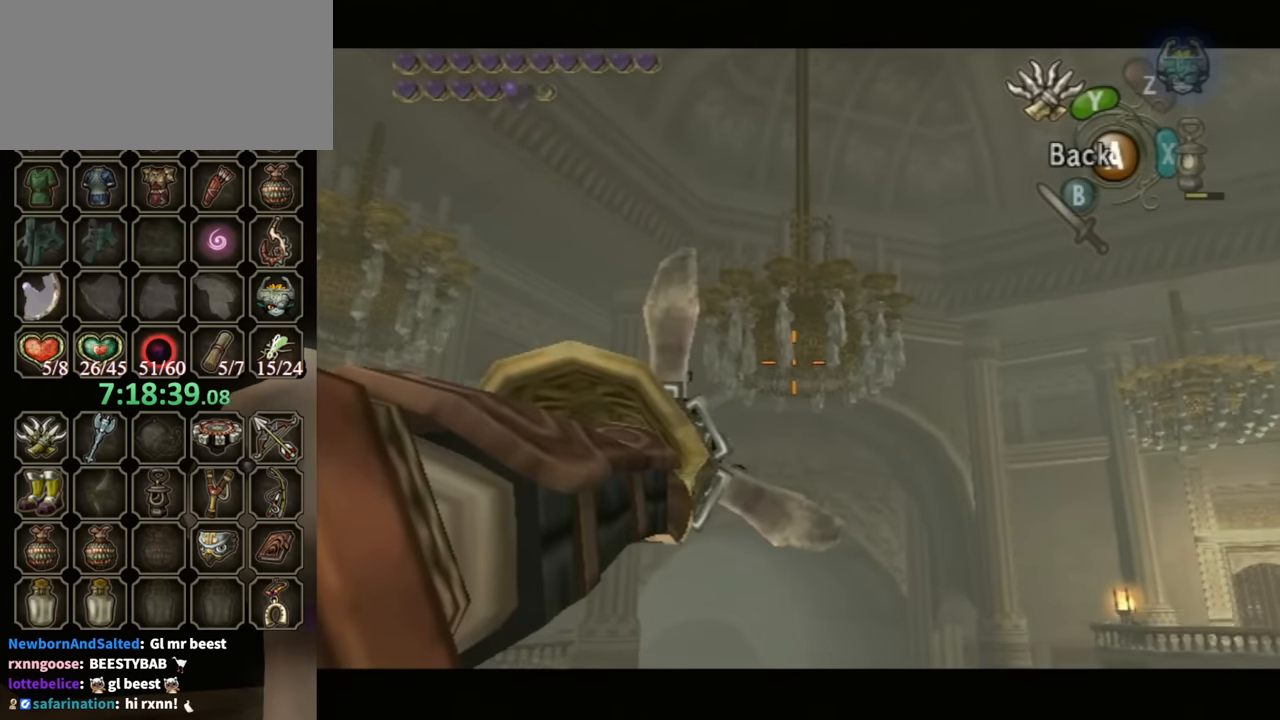
{"buttons": ["Y"], "left_stick": "center", "right_stick": "center", "events": []}
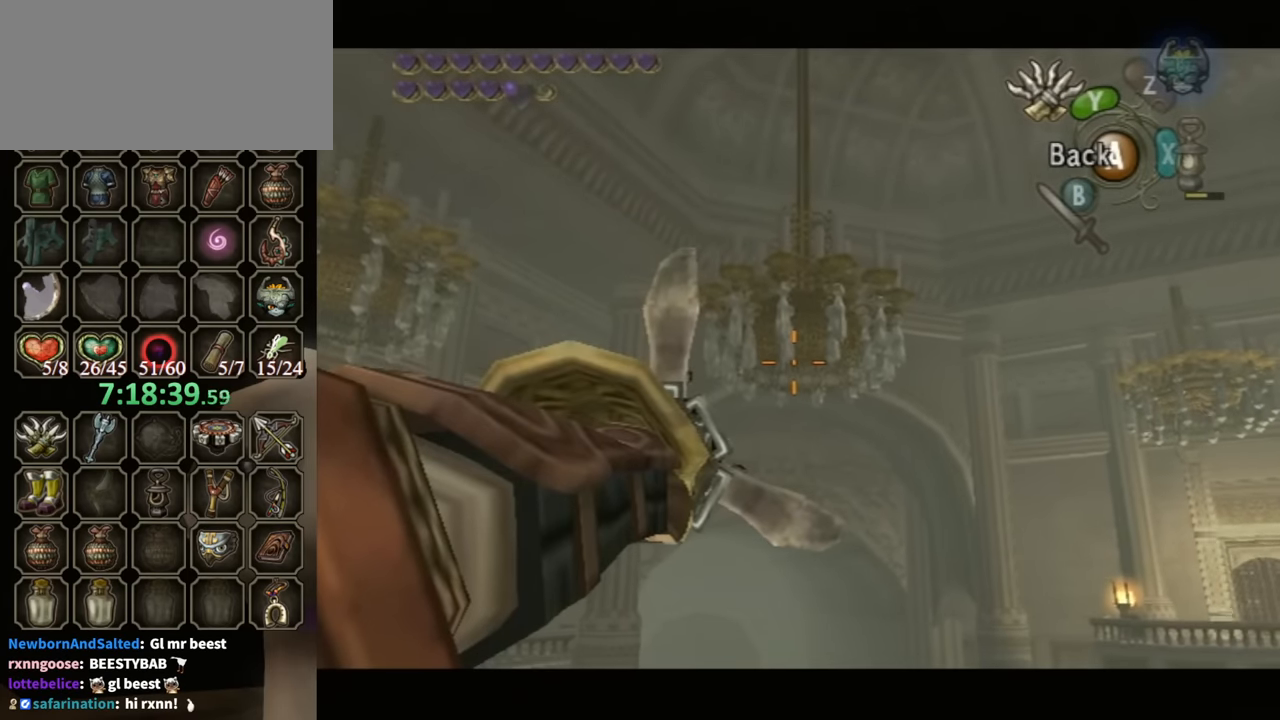
{"buttons": ["Y"], "left_stick": "center", "right_stick": "center", "events": []}
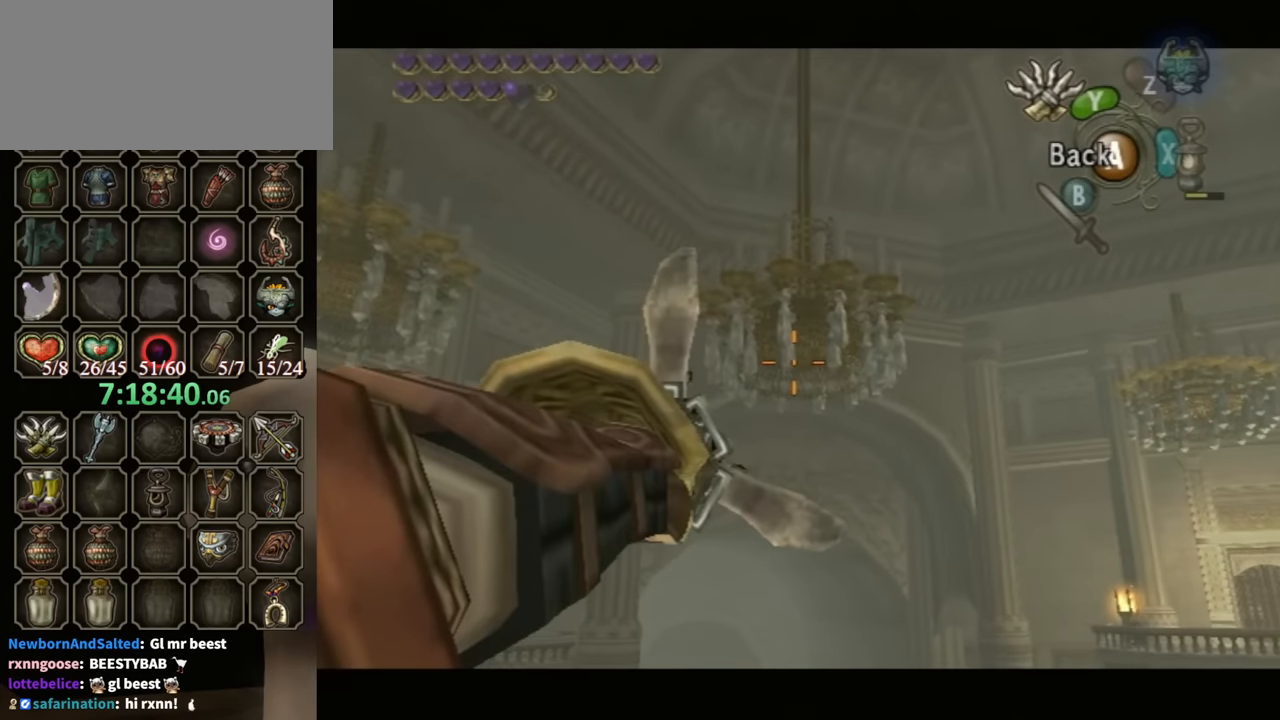
{"buttons": ["Y"], "left_stick": "center", "right_stick": "center", "events": []}
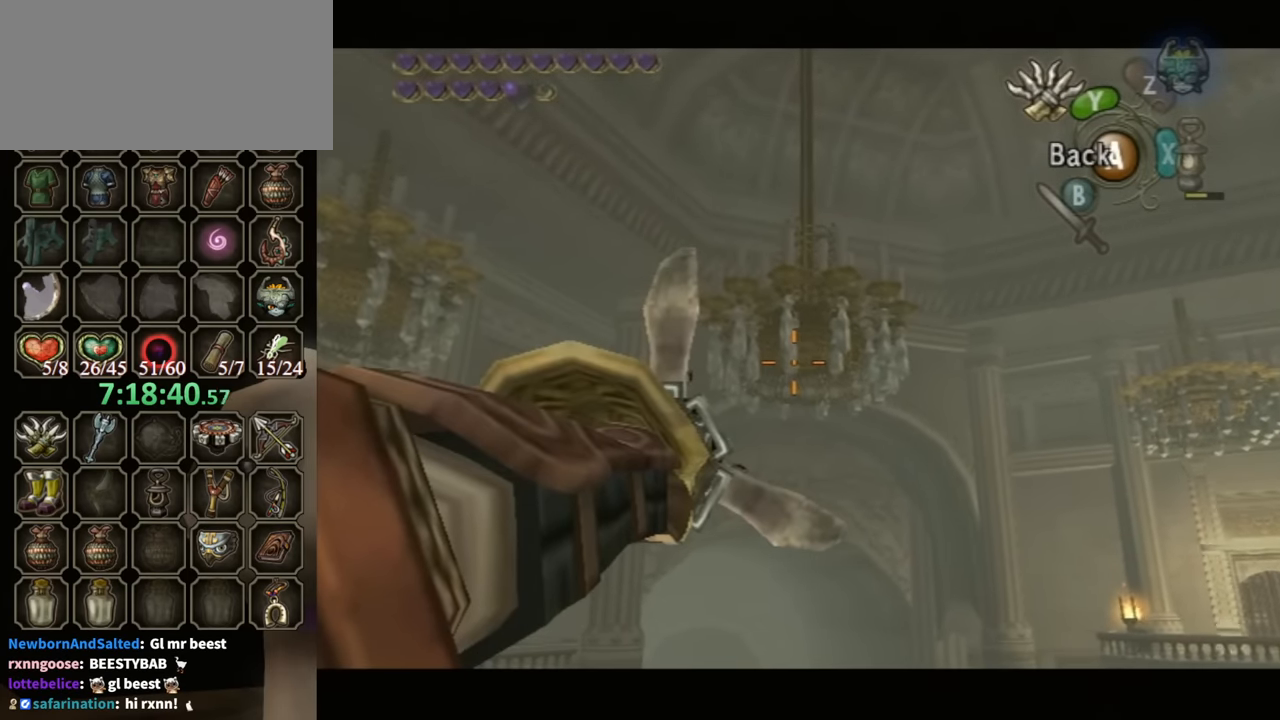
{"buttons": ["Y"], "left_stick": "center", "right_stick": "center", "events": []}
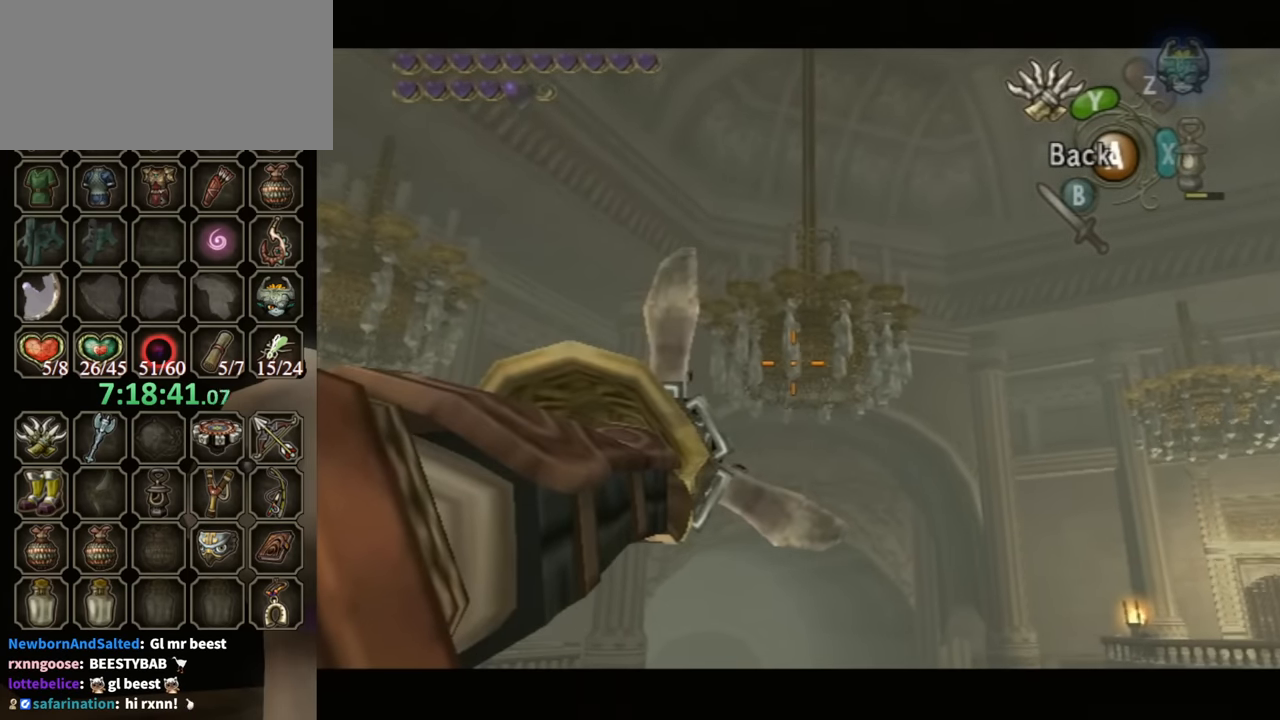
{"buttons": ["Y"], "left_stick": "center", "right_stick": "center", "events": []}
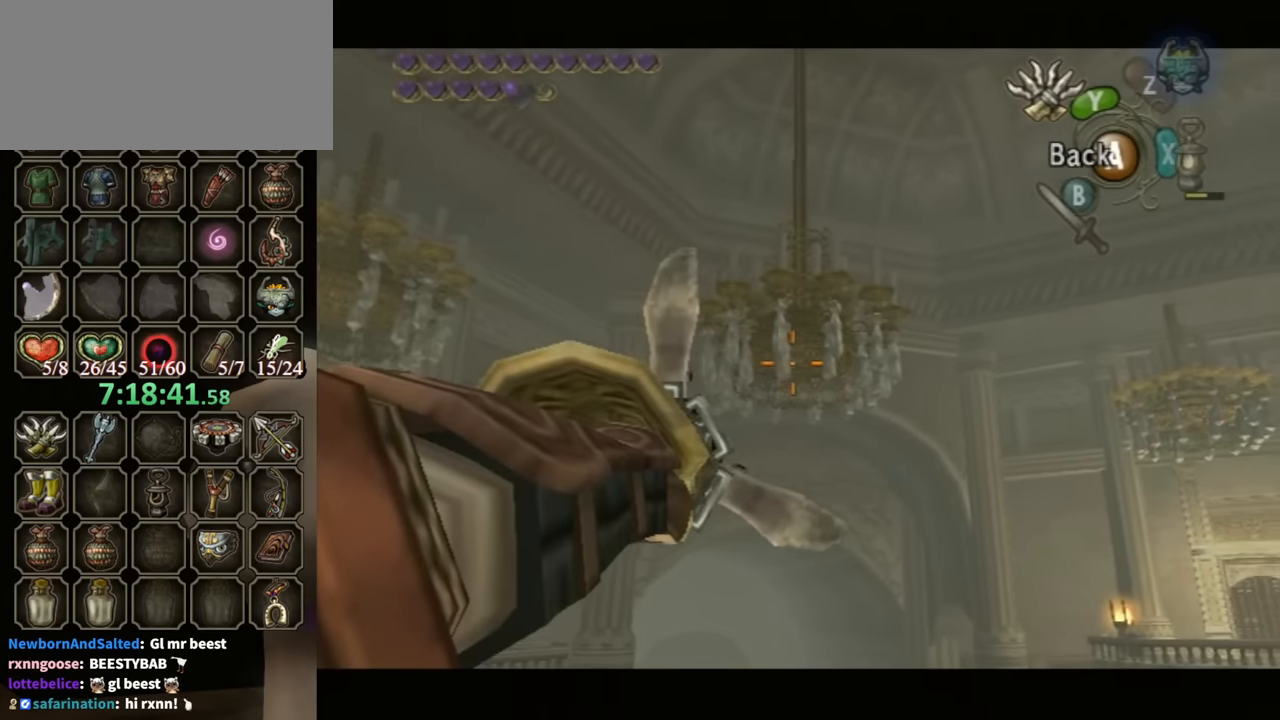
{"buttons": ["Y"], "left_stick": "center", "right_stick": "center", "events": []}
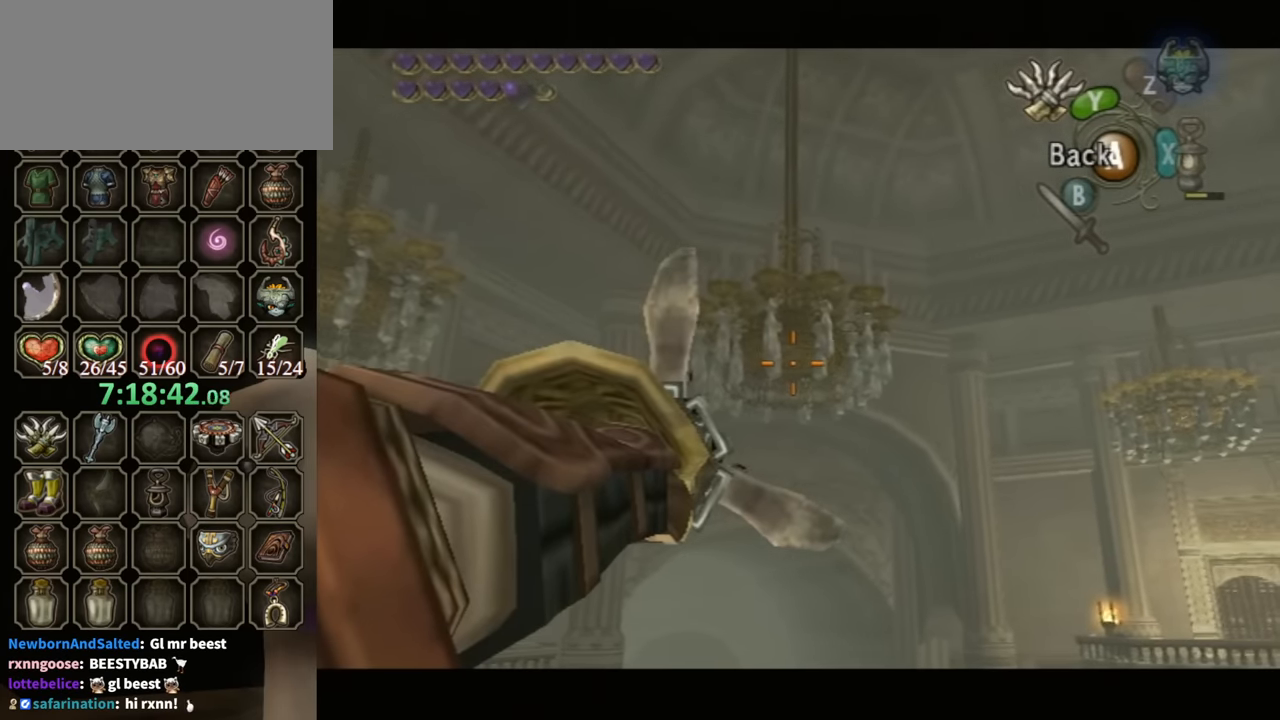
{"buttons": ["Y"], "left_stick": "up-left", "right_stick": "center", "events": [[233, "left_stick", "up-left"]]}
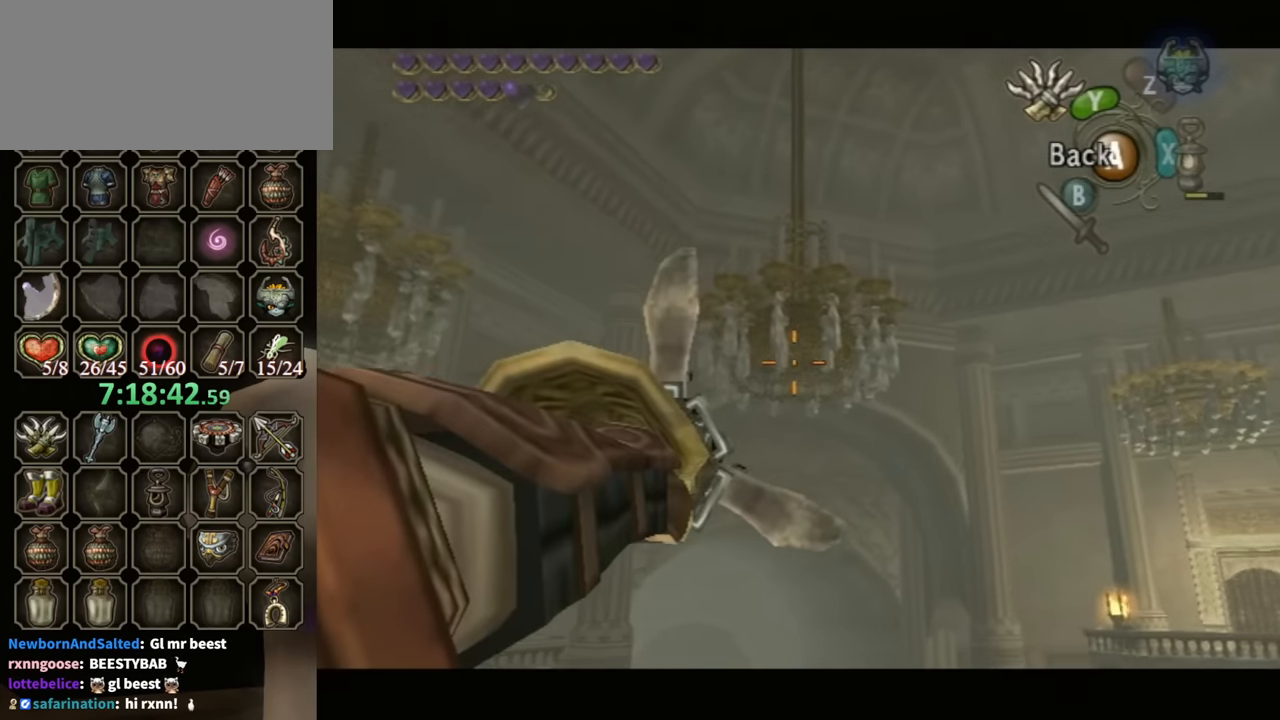
{"buttons": ["Y"], "left_stick": "center", "right_stick": "center", "events": [[166, "left_stick", "center"]]}
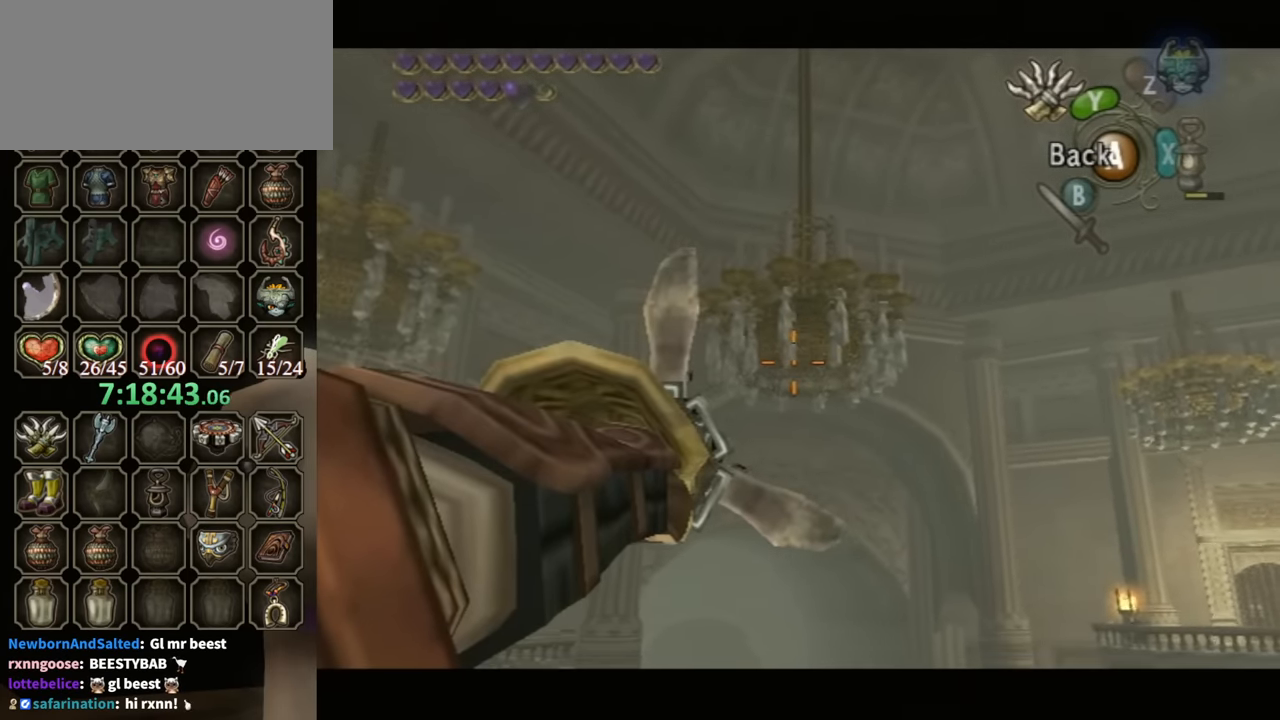
{"buttons": ["Y"], "left_stick": "center", "right_stick": "center", "events": []}